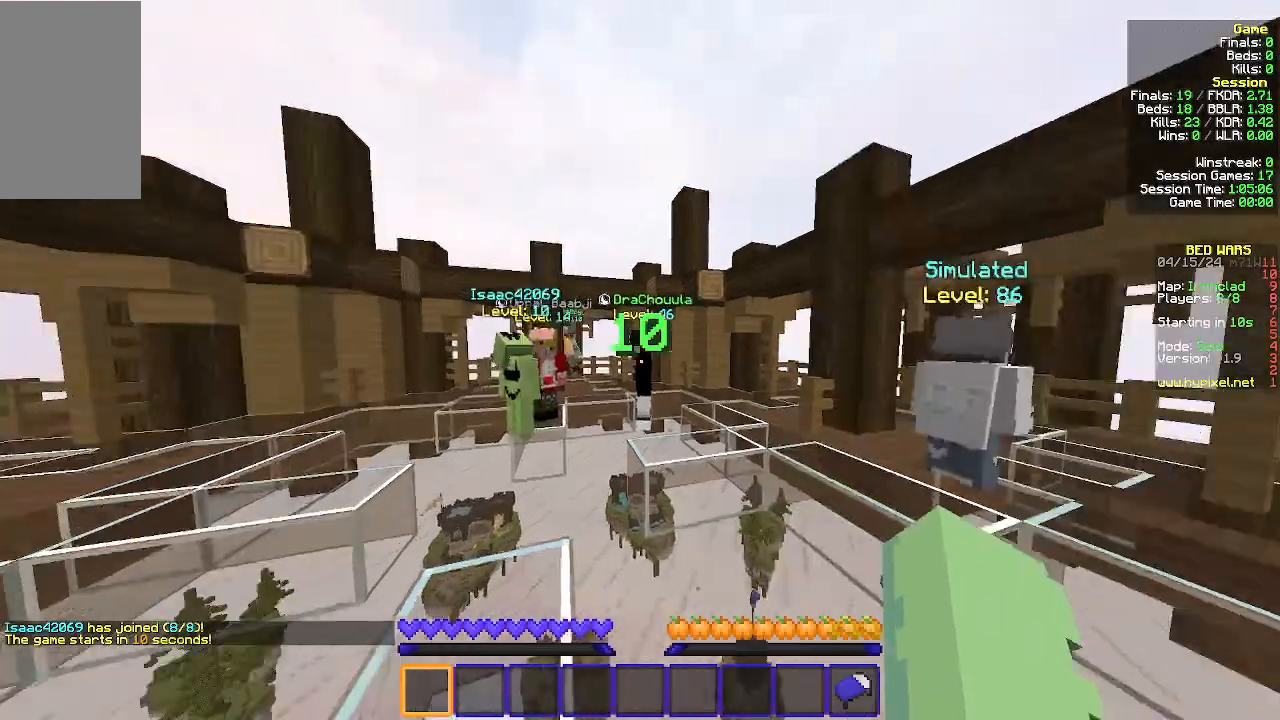
Gameplay with keyboard and mouse; each line is a JSON object with the keys and mouse buttons held at the frame after it. "events" lists presses ("down") and releases ("up") of "a", "d", "s", "w", "mouse_left" and "mouse_right" between this image and that frame as [ms after this image, input, new state], when the widget could be followed in between. "mouse_left", "mouse_right" = the "left", "right" buttons of the "mouse" list. No other keys are recorded. Fast repeated clicks can show as one long hold. Mouse movement is not recorded.
{"keys": ["w"], "mouse": [], "events": [[167, "w", "down"]]}
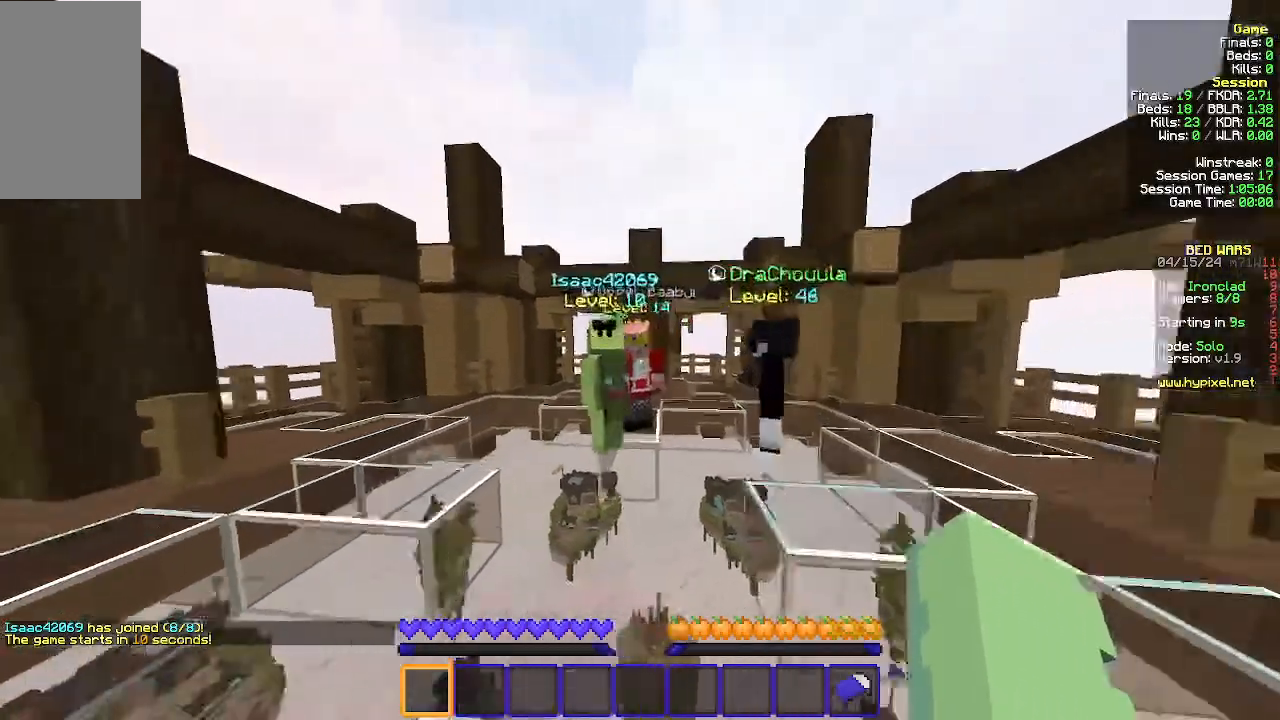
{"keys": ["a", "w"], "mouse": [], "events": [[100, "a", "down"]]}
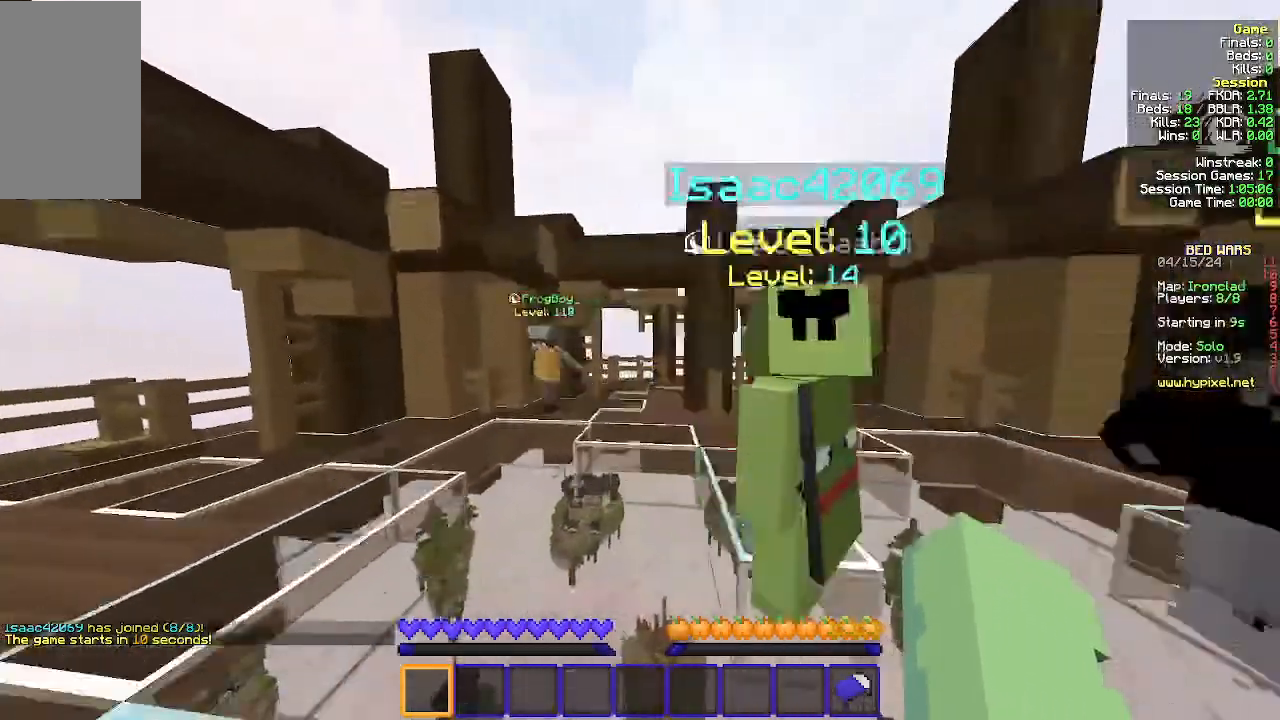
{"keys": ["s"], "mouse": [], "events": [[33, "w", "up"], [100, "s", "down"], [200, "a", "up"]]}
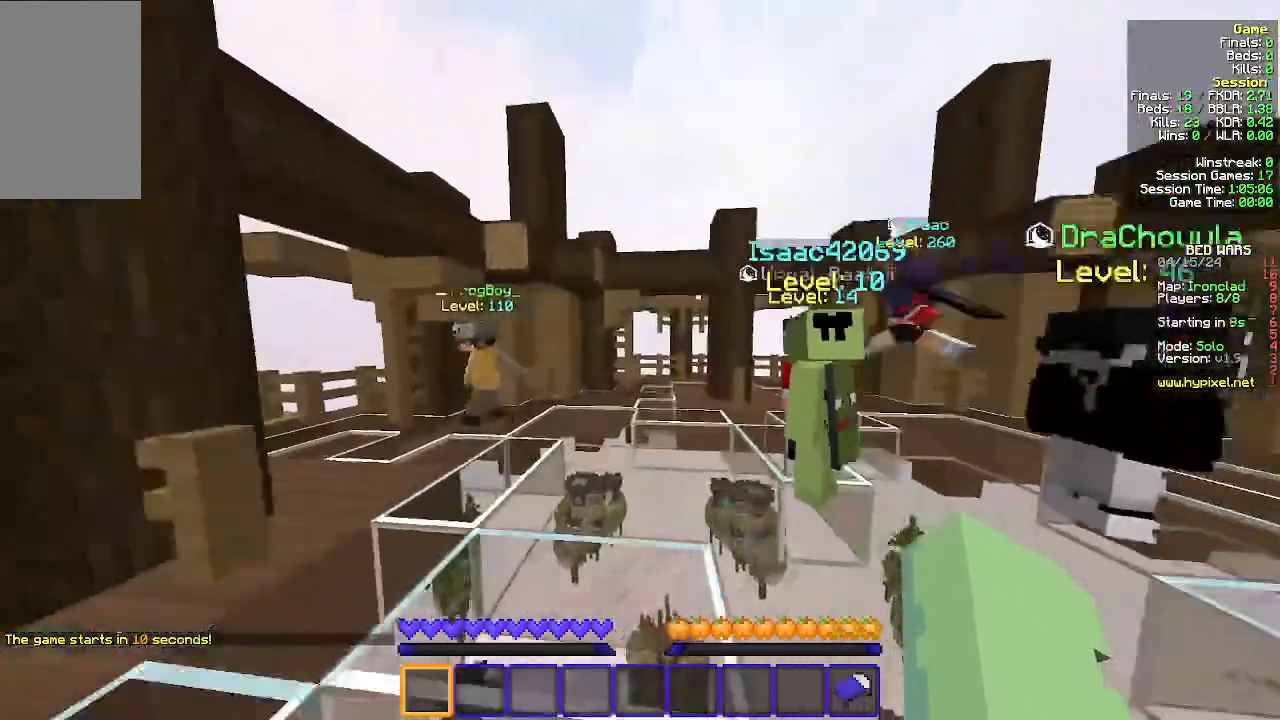
{"keys": ["s"], "mouse": [], "events": []}
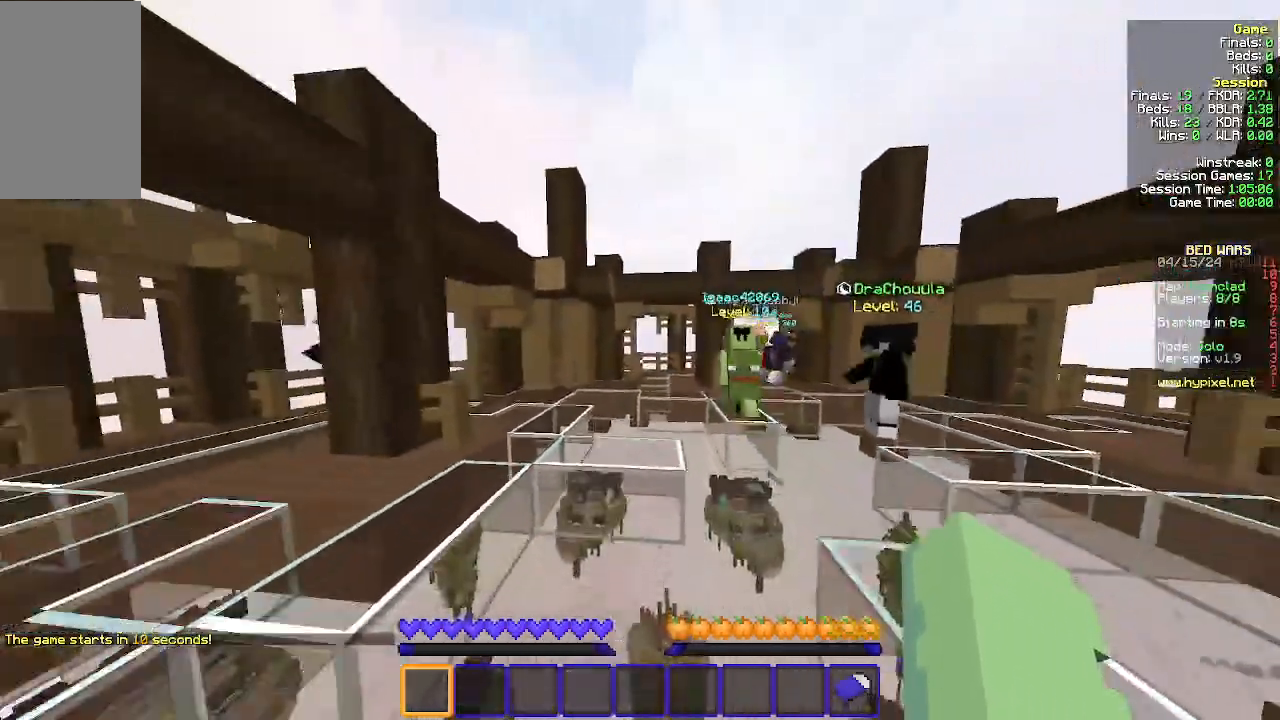
{"keys": ["s"], "mouse": [], "events": []}
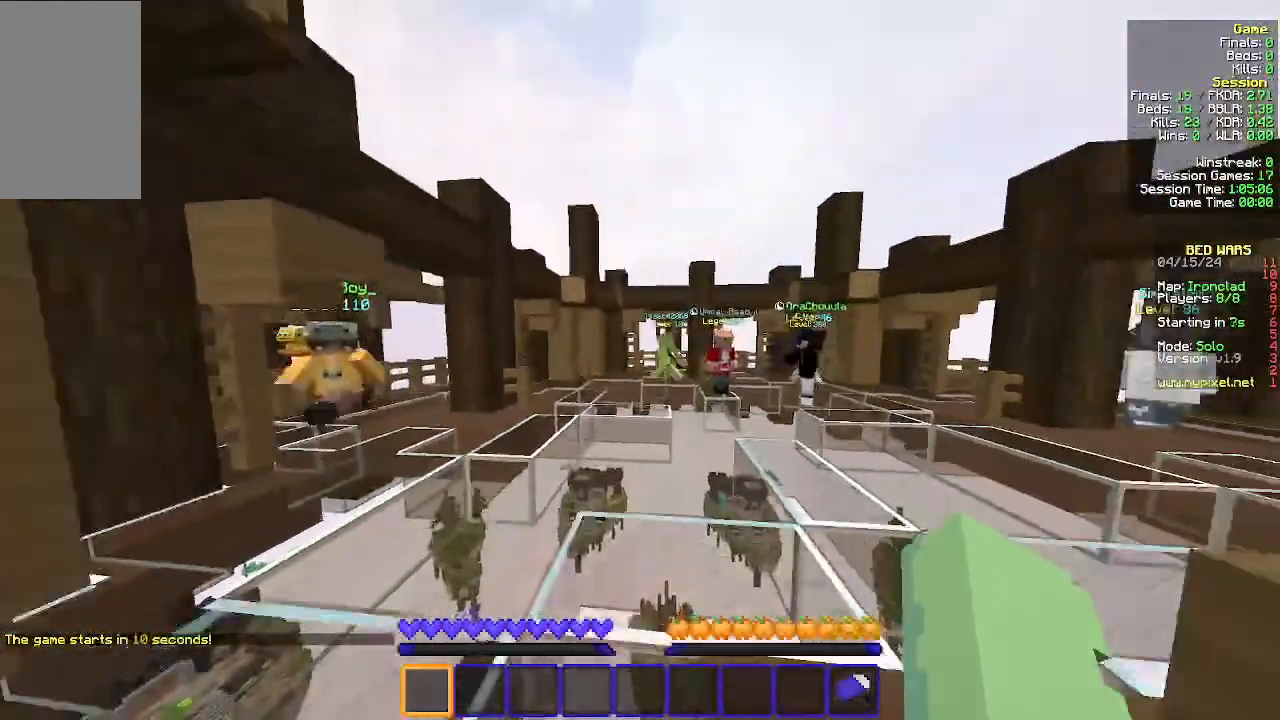
{"keys": ["s"], "mouse": [], "events": [[133, "d", "down"], [367, "d", "up"]]}
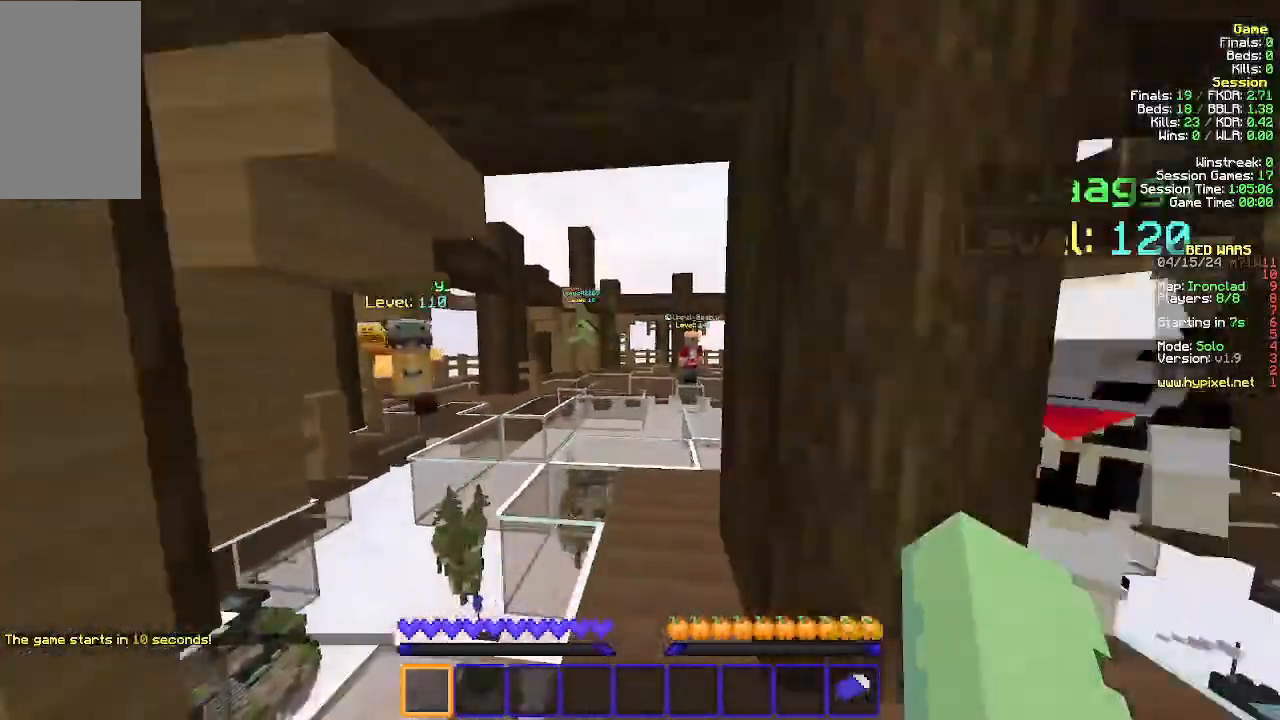
{"keys": ["s"], "mouse": [], "events": []}
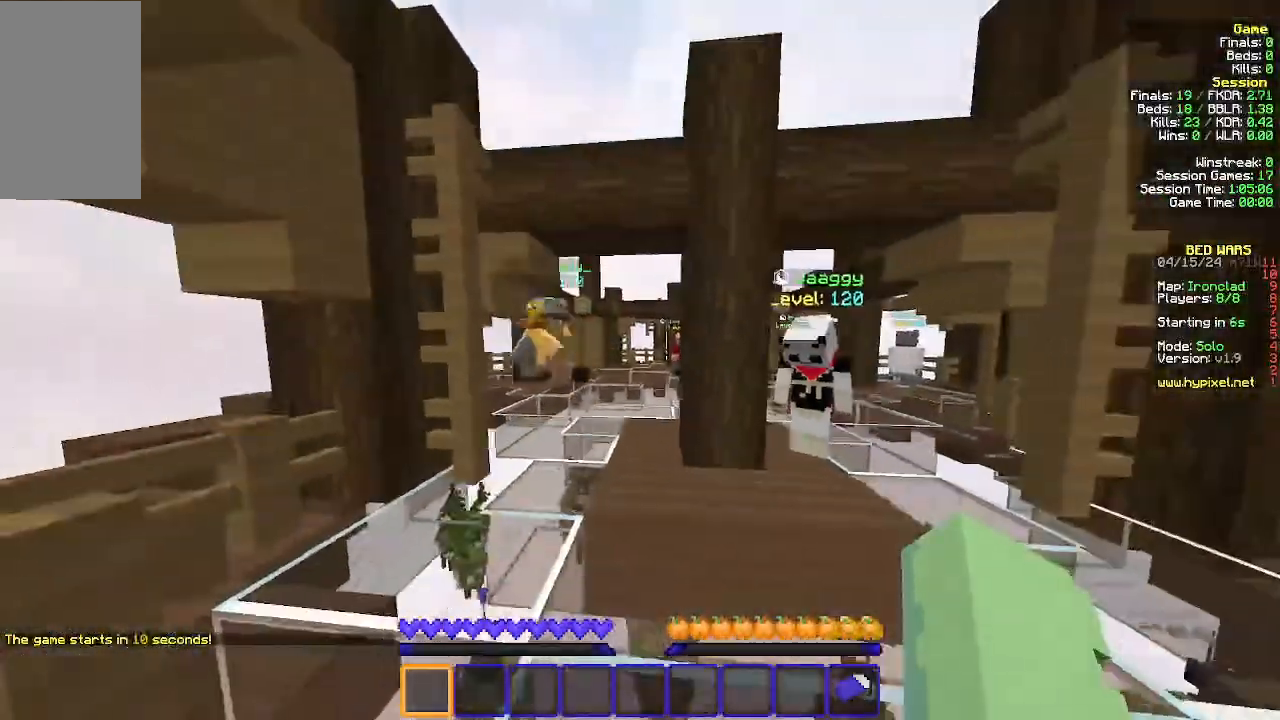
{"keys": [], "mouse": [], "events": [[133, "s", "up"]]}
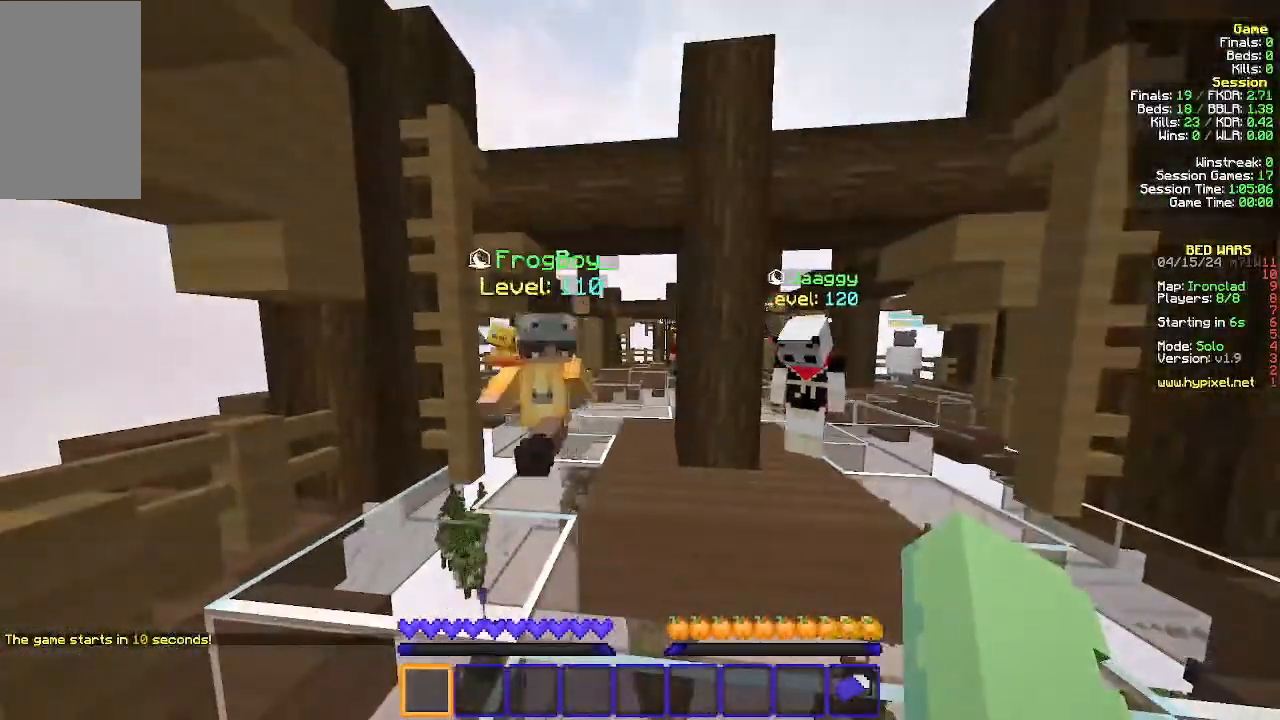
{"keys": [], "mouse": [], "events": []}
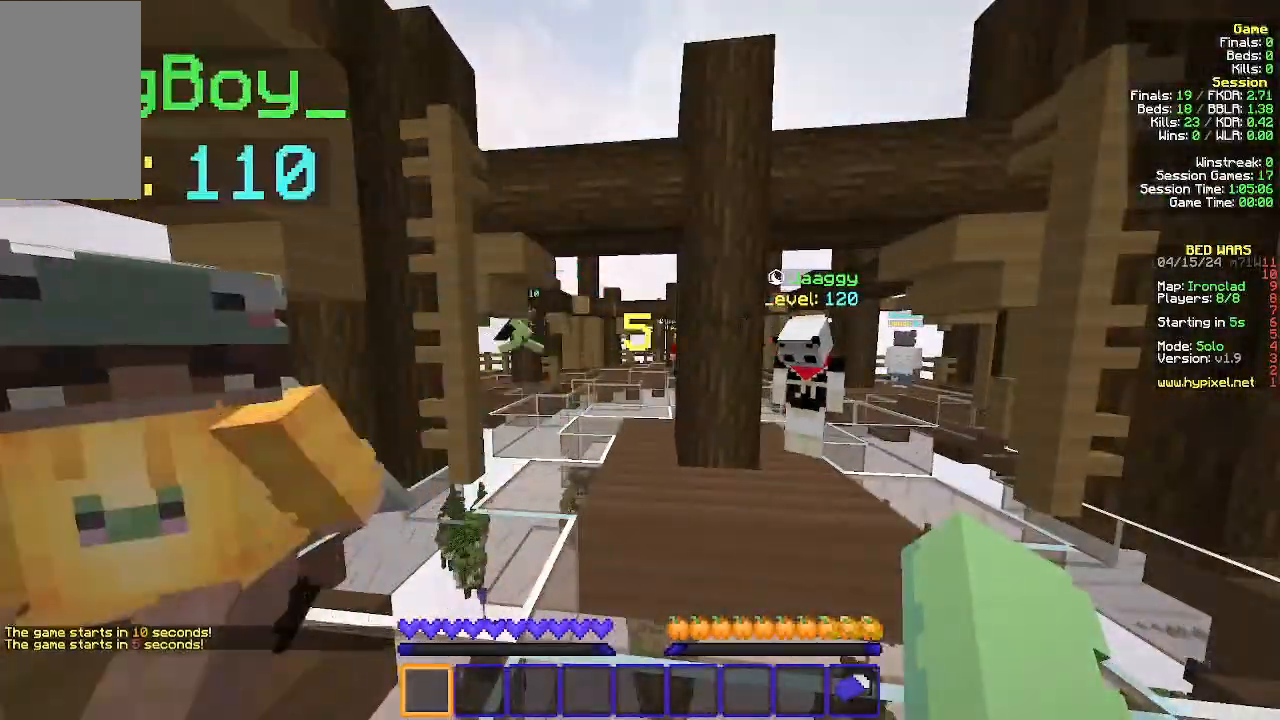
{"keys": ["d", "s"], "mouse": [], "events": [[333, "s", "down"], [367, "d", "down"]]}
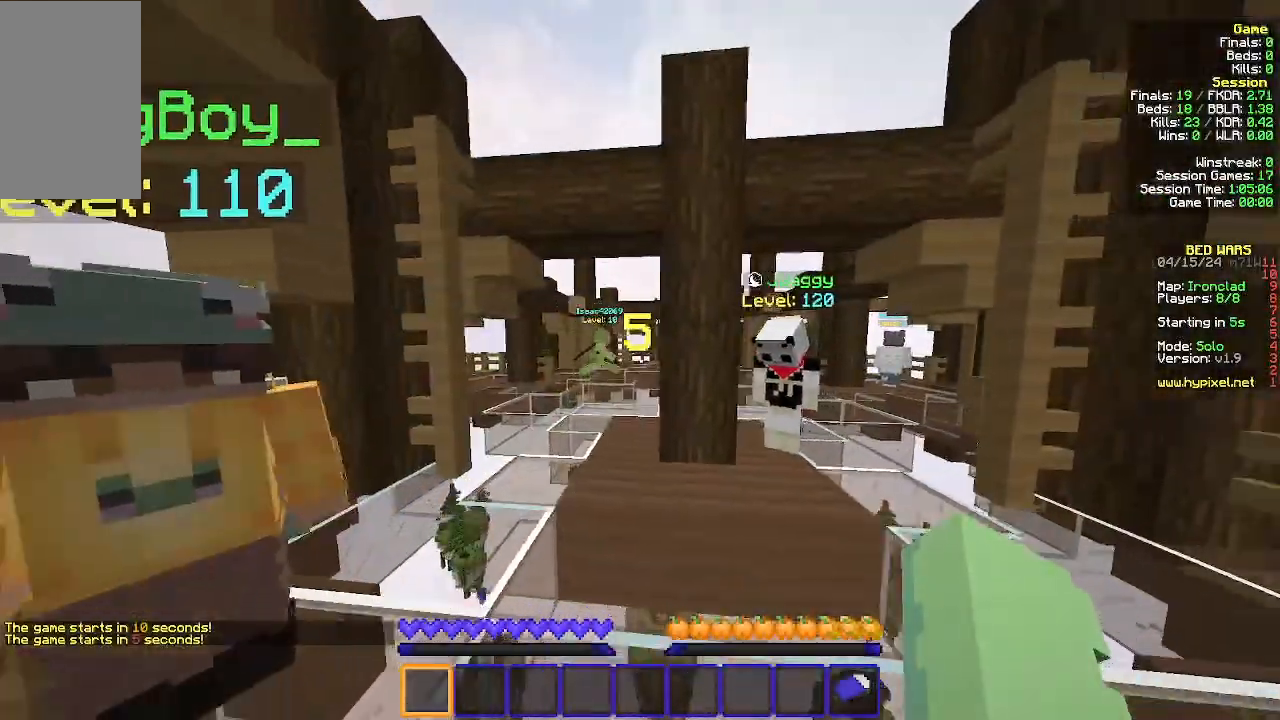
{"keys": ["s"], "mouse": [], "events": [[333, "d", "up"]]}
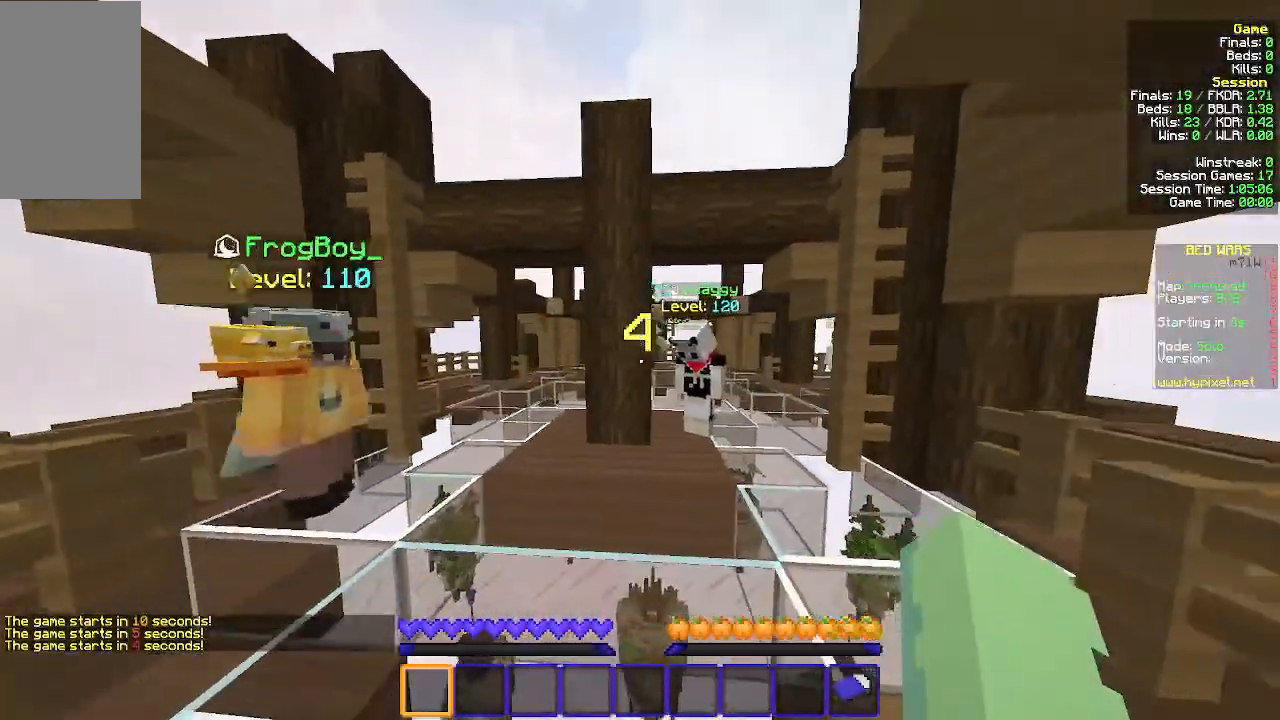
{"keys": ["s"], "mouse": [], "events": [[100, "a", "down"], [300, "a", "up"]]}
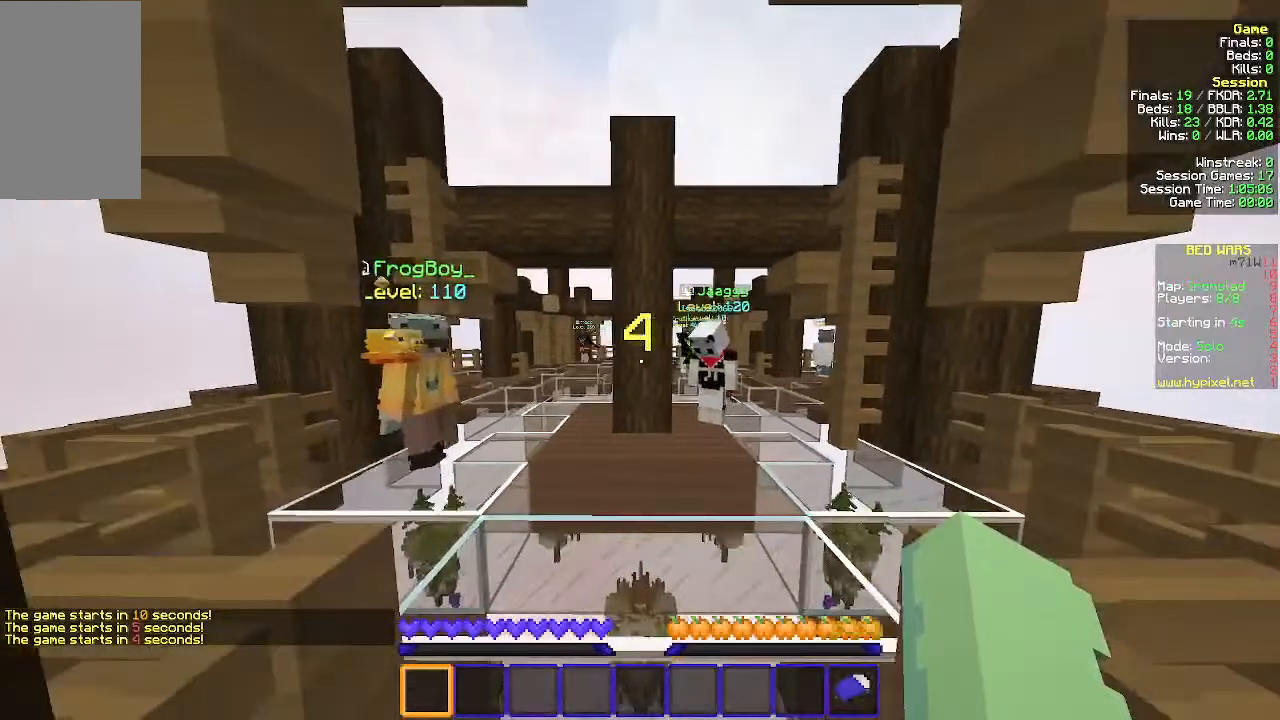
{"keys": [], "mouse": [], "events": [[67, "s", "up"]]}
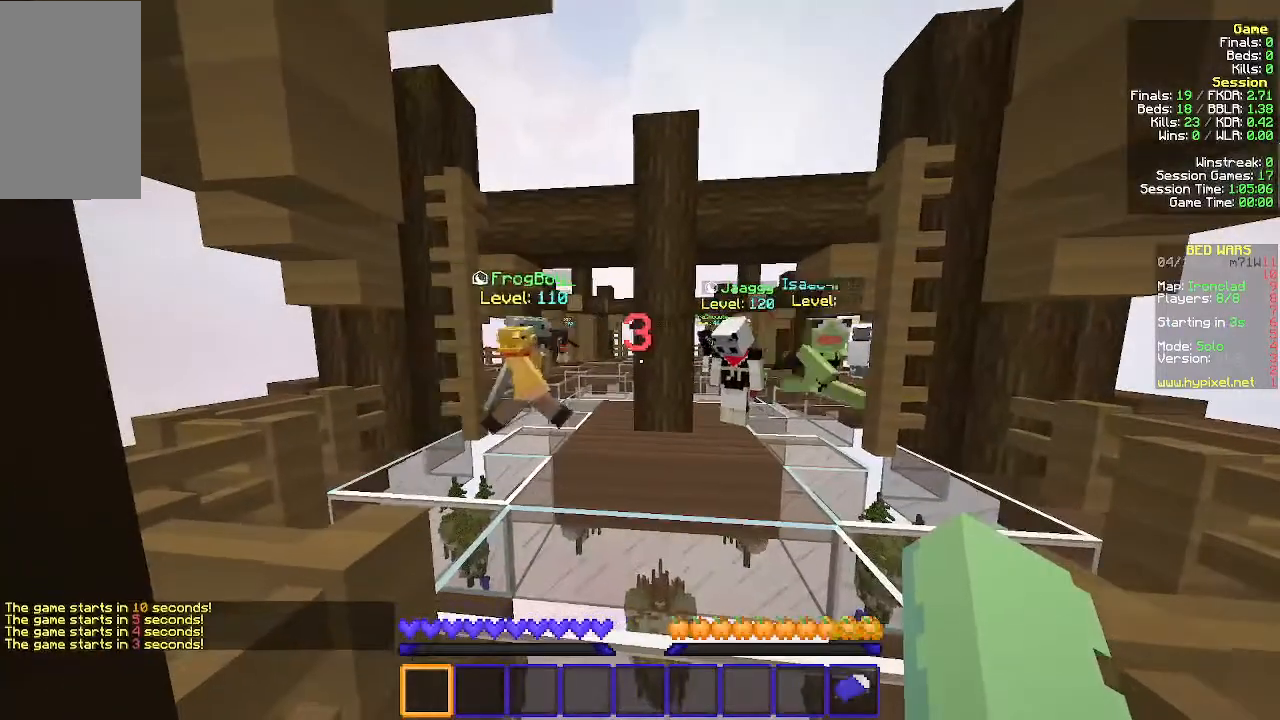
{"keys": [], "mouse": [], "events": []}
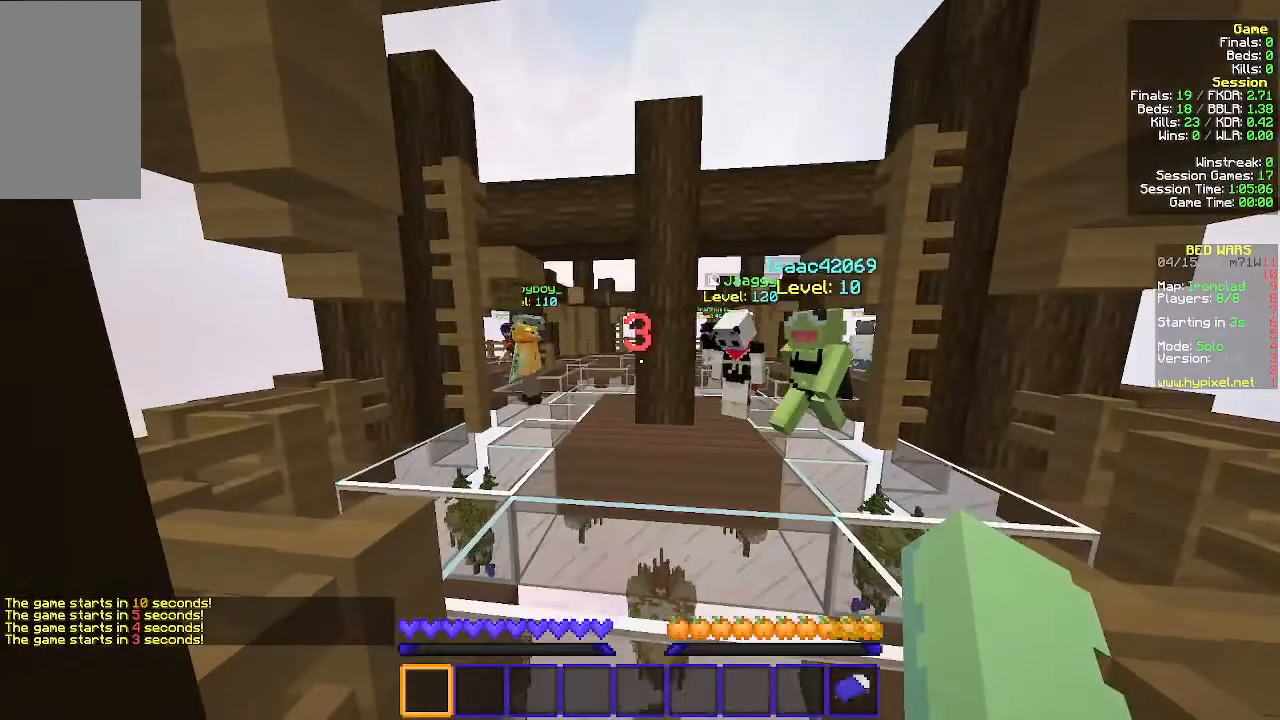
{"keys": ["s"], "mouse": [], "events": [[100, "s", "down"]]}
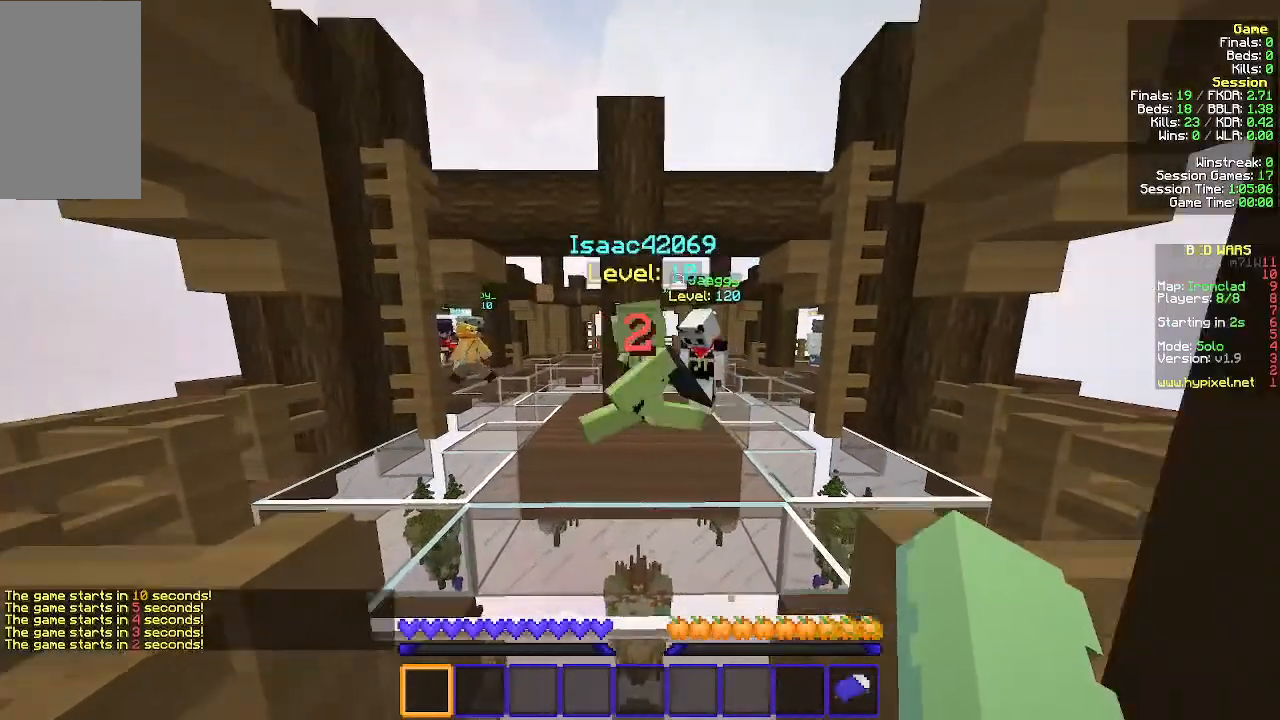
{"keys": ["s"], "mouse": [], "events": []}
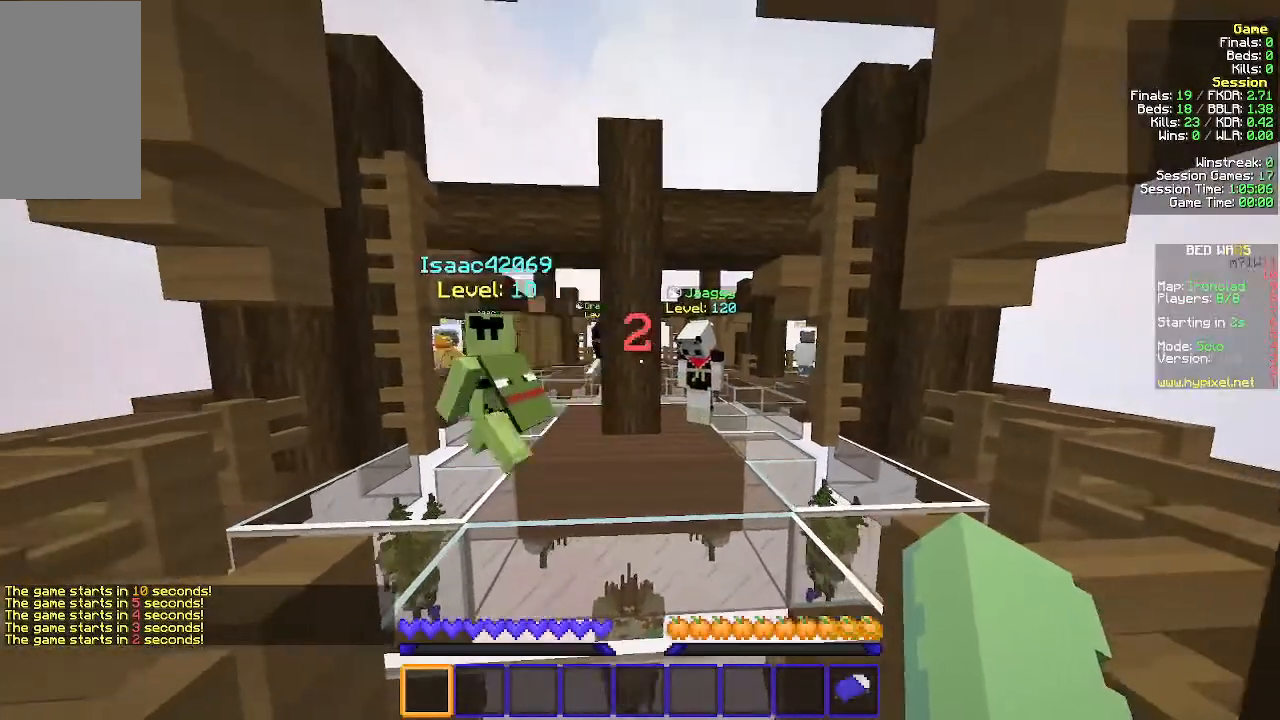
{"keys": ["d", "s"], "mouse": [], "events": [[500, "d", "down"]]}
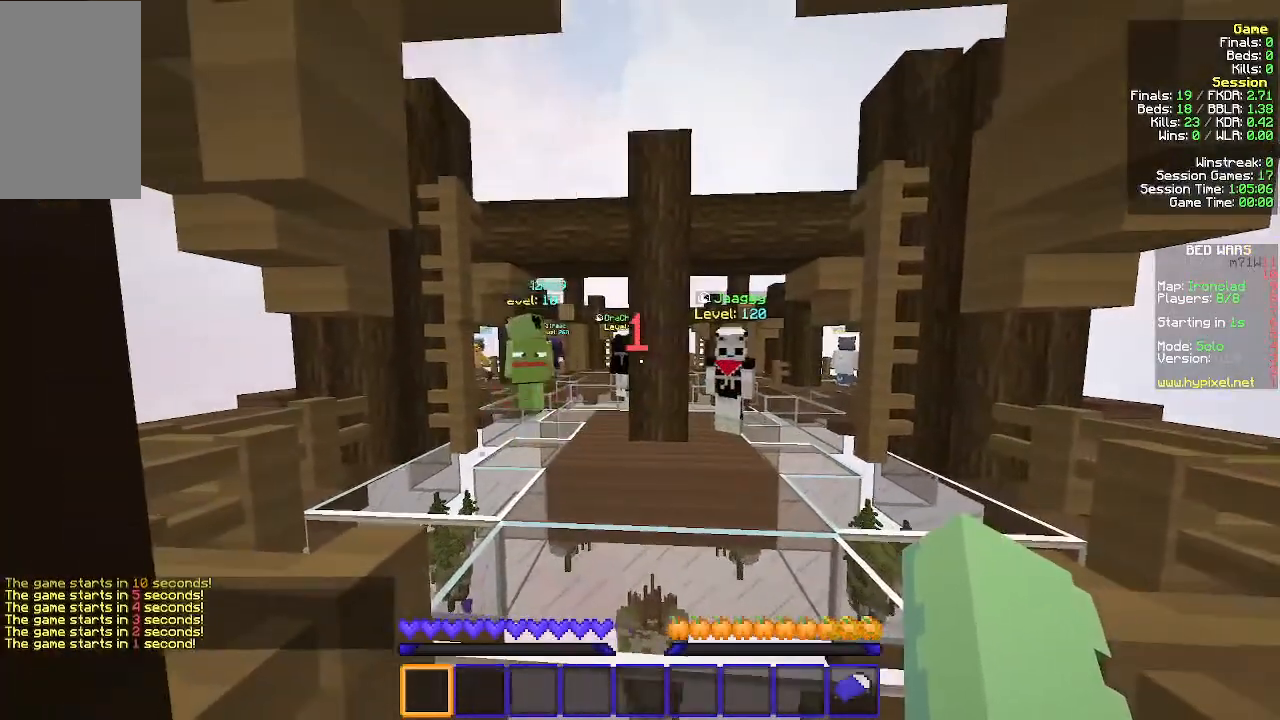
{"keys": ["s"], "mouse": [], "events": [[167, "d", "up"]]}
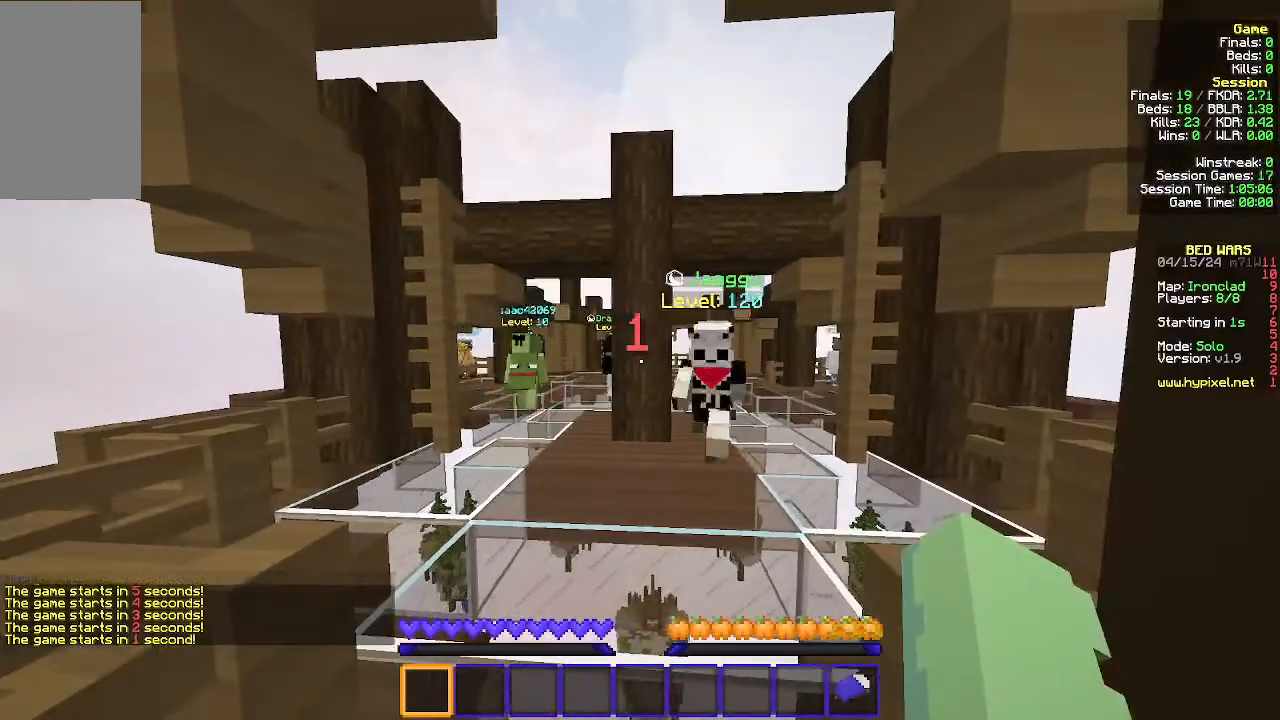
{"keys": ["s"], "mouse": [], "events": []}
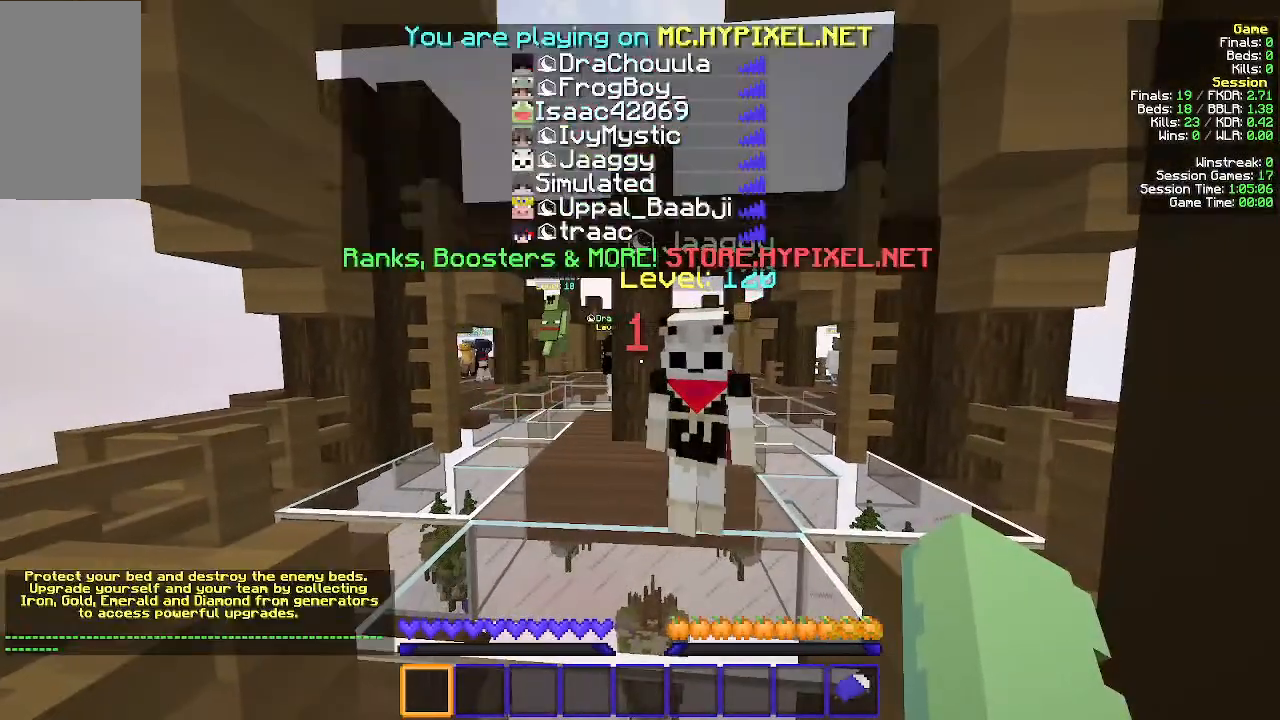
{"keys": ["s"], "mouse": [], "events": []}
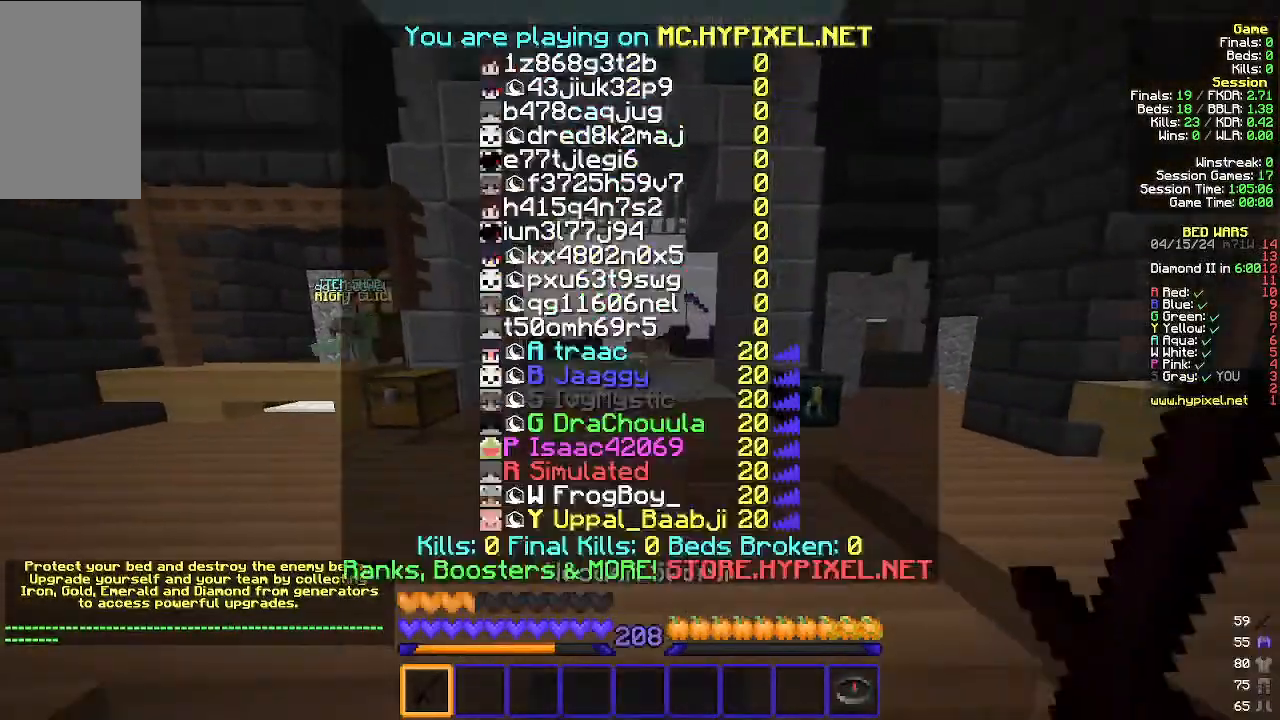
{"keys": ["s"], "mouse": [], "events": []}
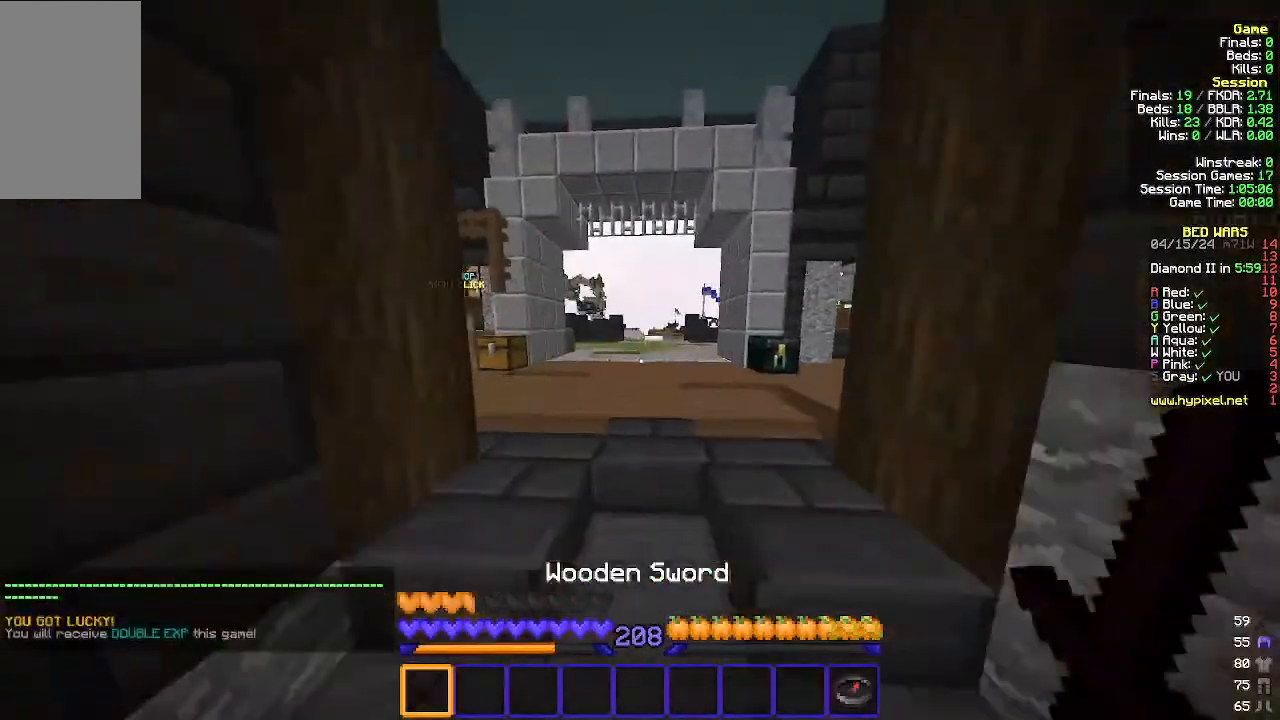
{"keys": [], "mouse": [], "events": [[200, "s", "up"]]}
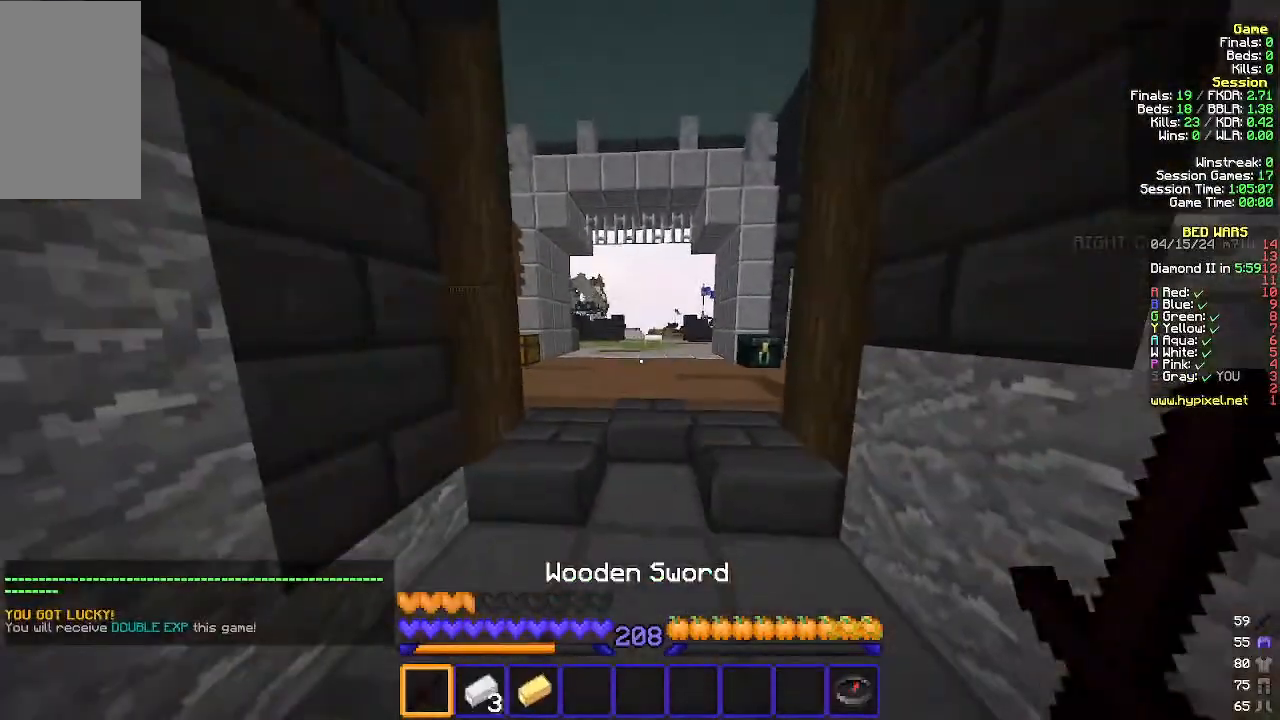
{"keys": [], "mouse": [], "events": []}
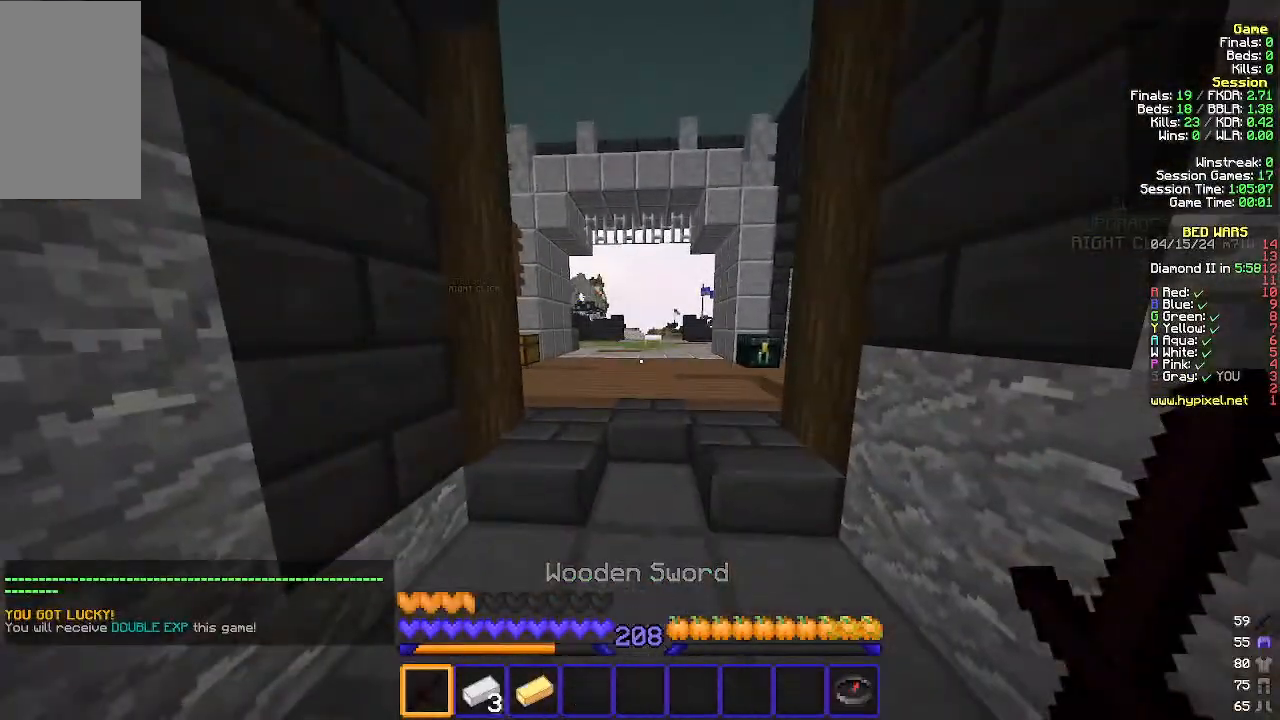
{"keys": ["a", "s"], "mouse": [], "events": [[100, "w", "down"], [267, "w", "up"], [367, "a", "down"], [367, "mouse_left", "down"], [467, "mouse_left", "up"], [467, "s", "down"]]}
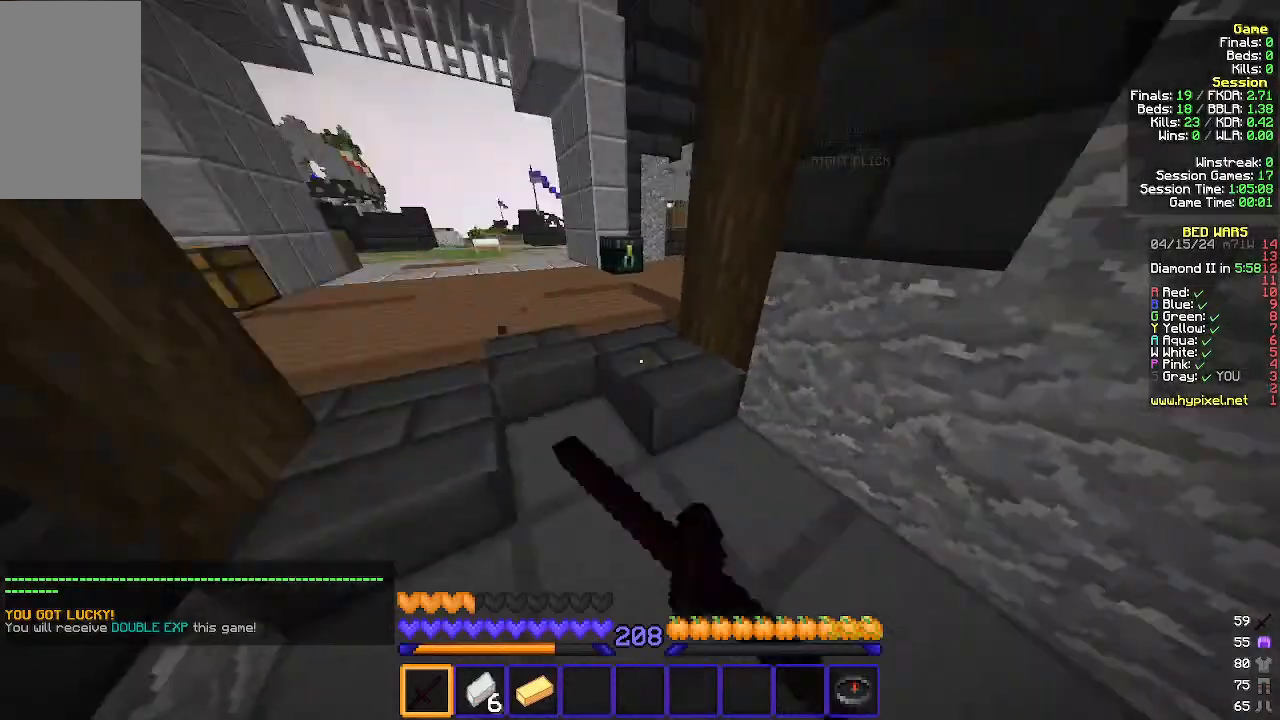
{"keys": [], "mouse": [], "events": [[67, "a", "up"], [100, "s", "up"], [300, "a", "down"], [500, "a", "up"]]}
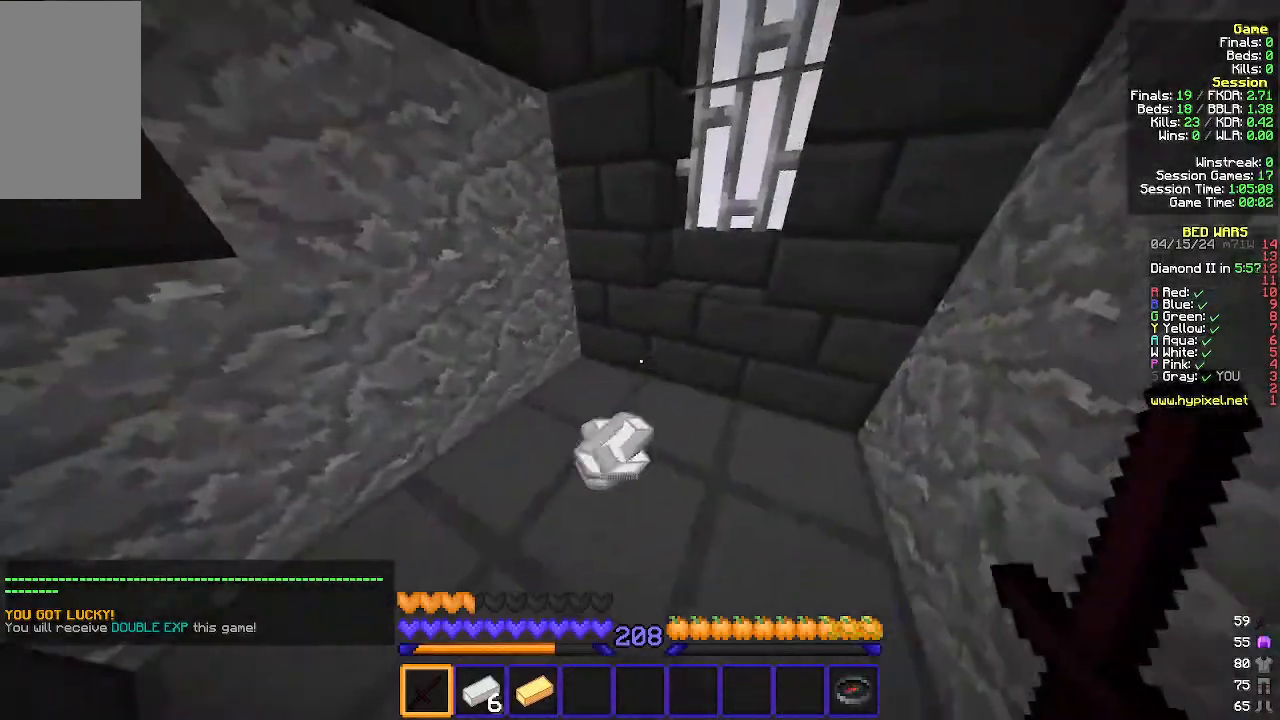
{"keys": [], "mouse": [], "events": [[133, "mouse_left", "down"], [300, "mouse_left", "up"]]}
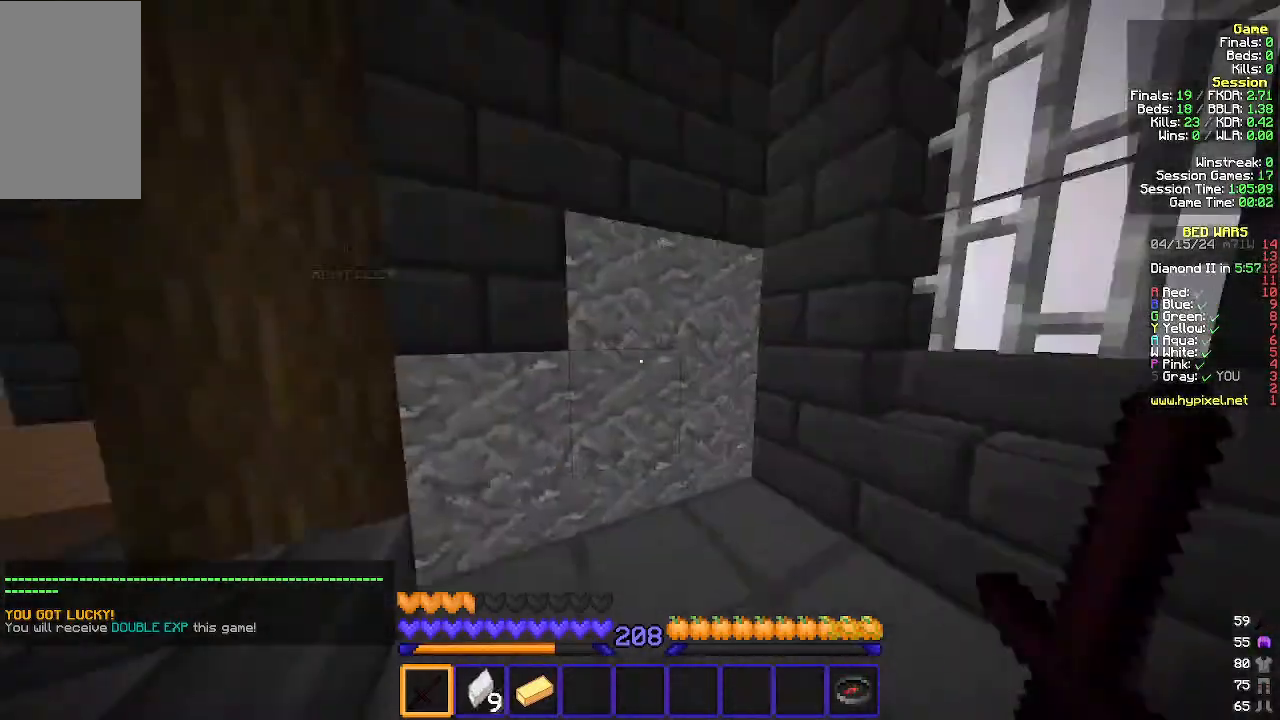
{"keys": [], "mouse": [], "events": []}
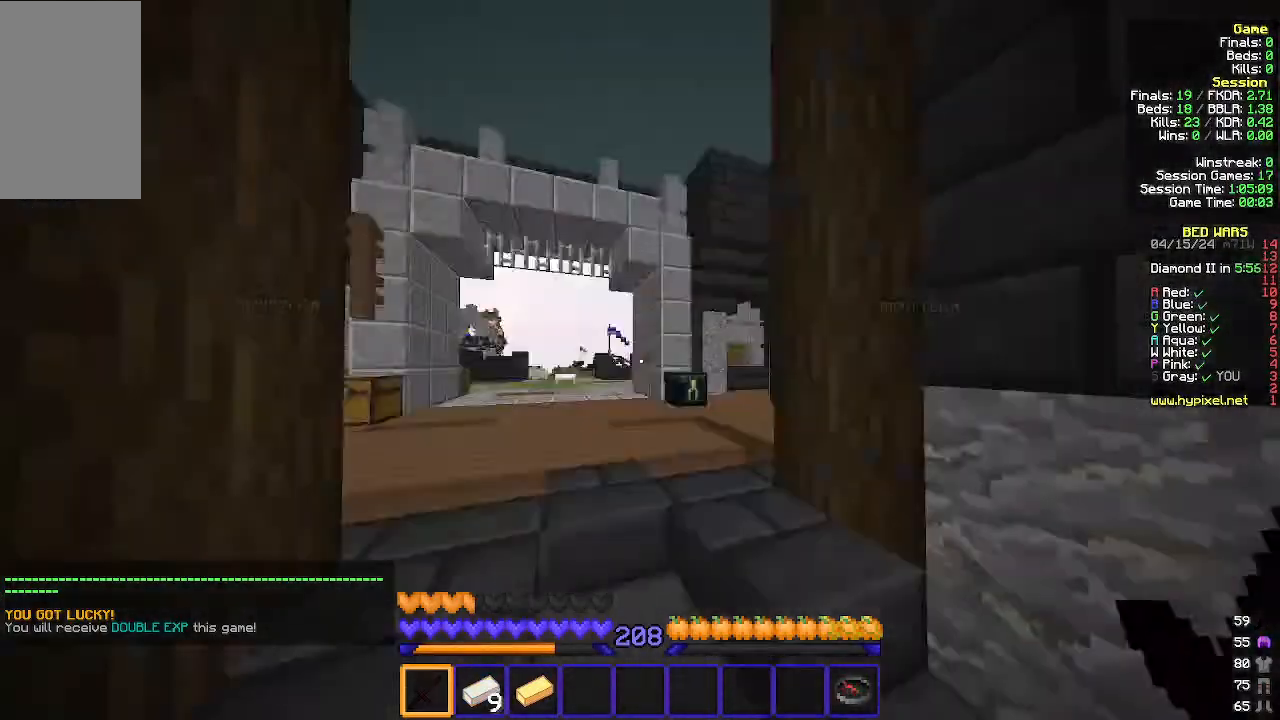
{"keys": [], "mouse": [], "events": []}
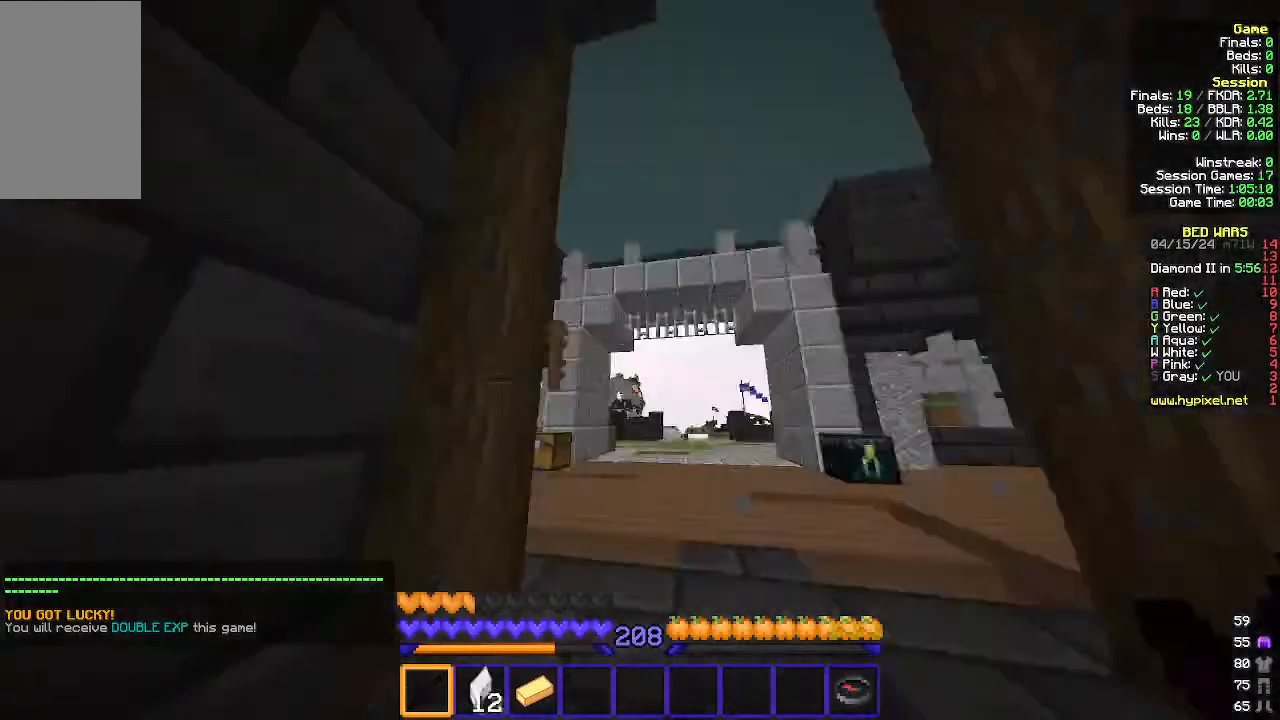
{"keys": ["d"], "mouse": [], "events": [[500, "d", "down"]]}
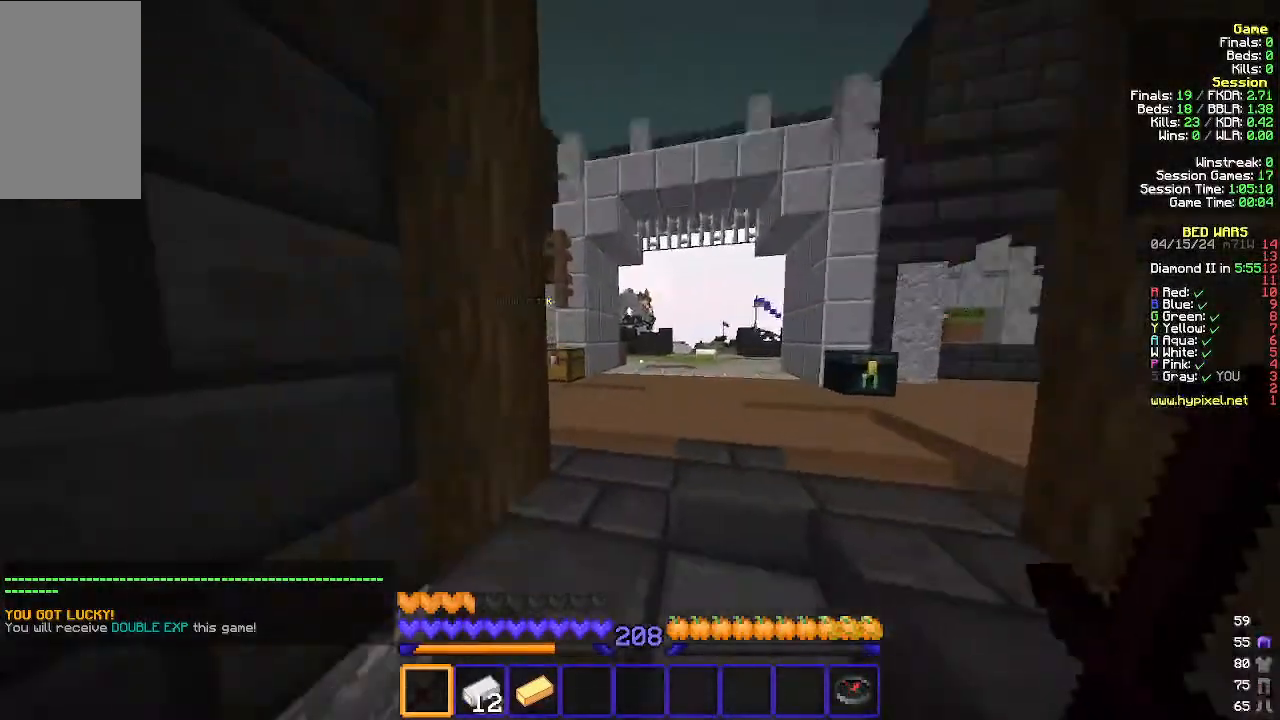
{"keys": [], "mouse": ["left"], "events": [[67, "mouse_left", "down"], [133, "s", "down"], [167, "d", "up"], [200, "mouse_left", "up"], [233, "a", "down"], [267, "mouse_left", "down"], [400, "s", "up"], [433, "a", "up"]]}
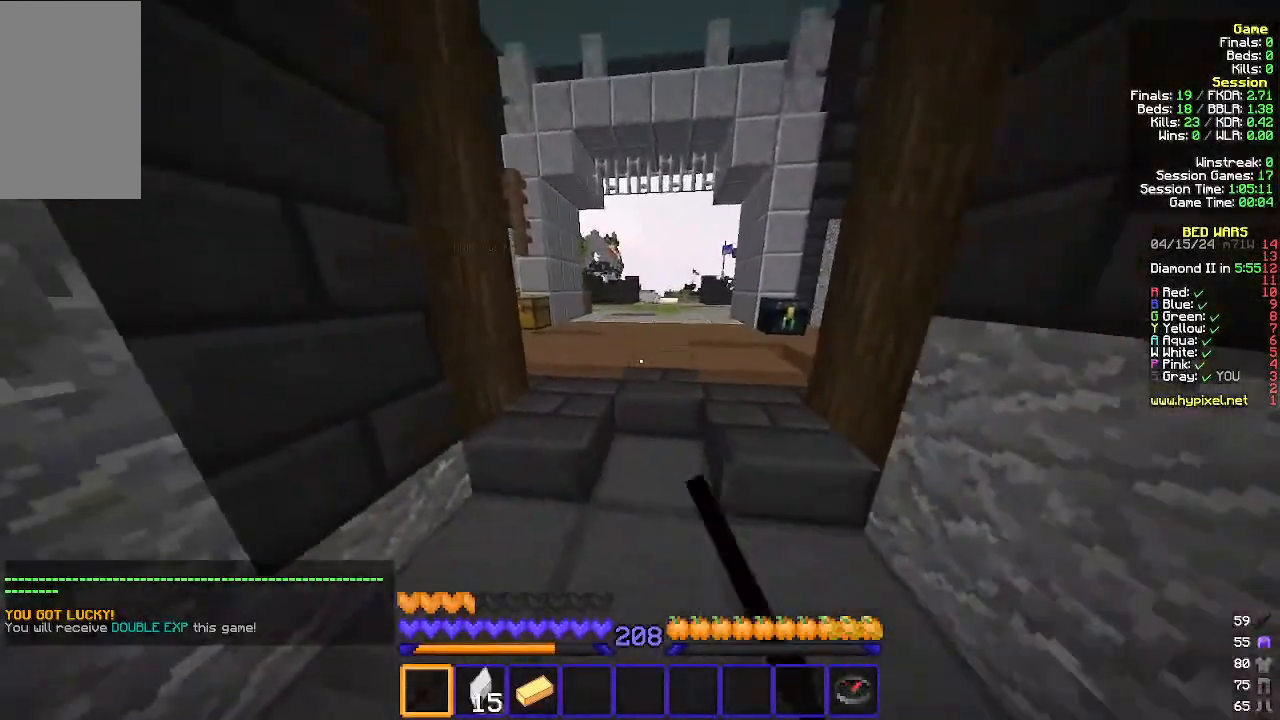
{"keys": [], "mouse": [], "events": [[67, "mouse_left", "up"]]}